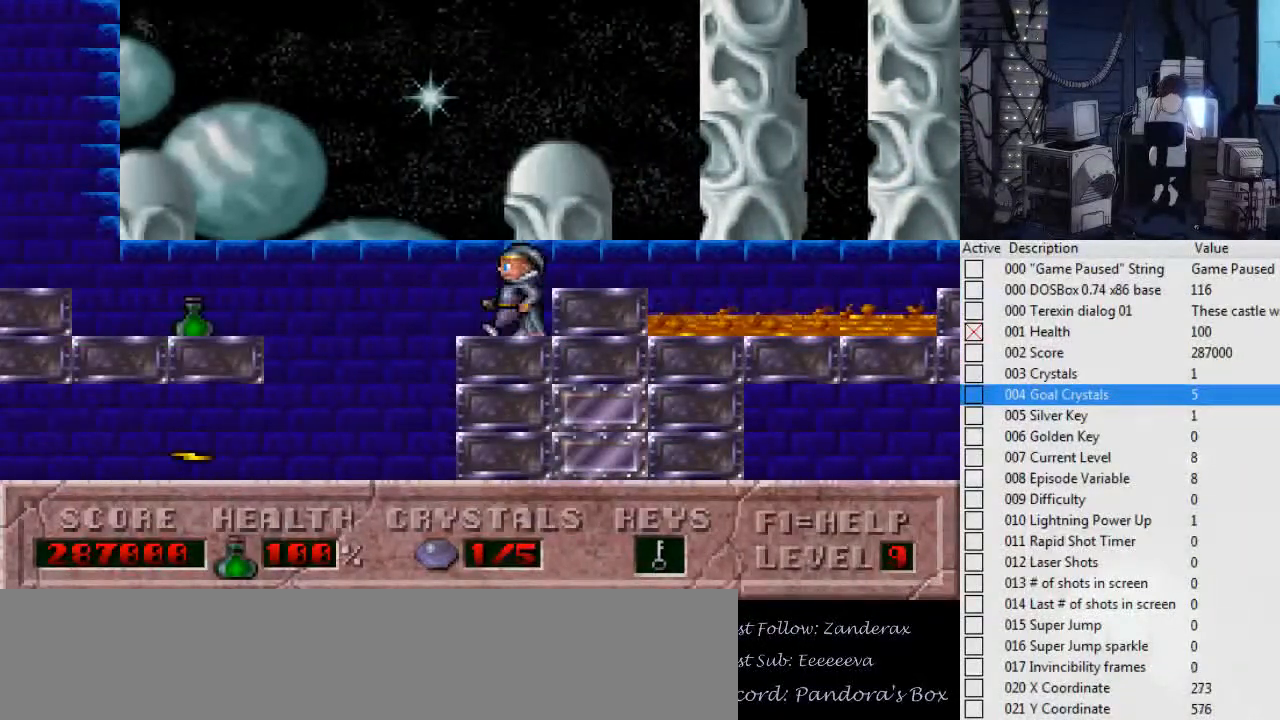
Gameplay with keyboard; each line is a JSON object with the keys held at the frame after it. "events" lists presses ("down") and releases ("up") of ".", "0", "1", "2", "3", "4", "5", "6", "7", "8", "9", "a", "alt_l", "alt_r", "b", "backslash", "backspace", "c", "caps_lock", "comma", "ctrl_l", "ctrl_r", "d", "down", "e", "escape", "f", "f1", "f10", "f11", "f12", "f2", "f3", "f4", "f5", "f6", "f7", "f8", "f9", "g", "h", "i", "j", "k", "l", "left", "m", "n", "o", "p", "q", "r", "return", "right", "s", "shift_l", "shift_r", "space", "super", "t", "tab", "tilde", "u", "up", "v", "w", "x", "y" and "z" between this image and that frame as [ms after this image, input, new state], when the widget could be followed in between. No other keys are recorded. Mouse input is not recorded.
{"keys": ["left"], "events": []}
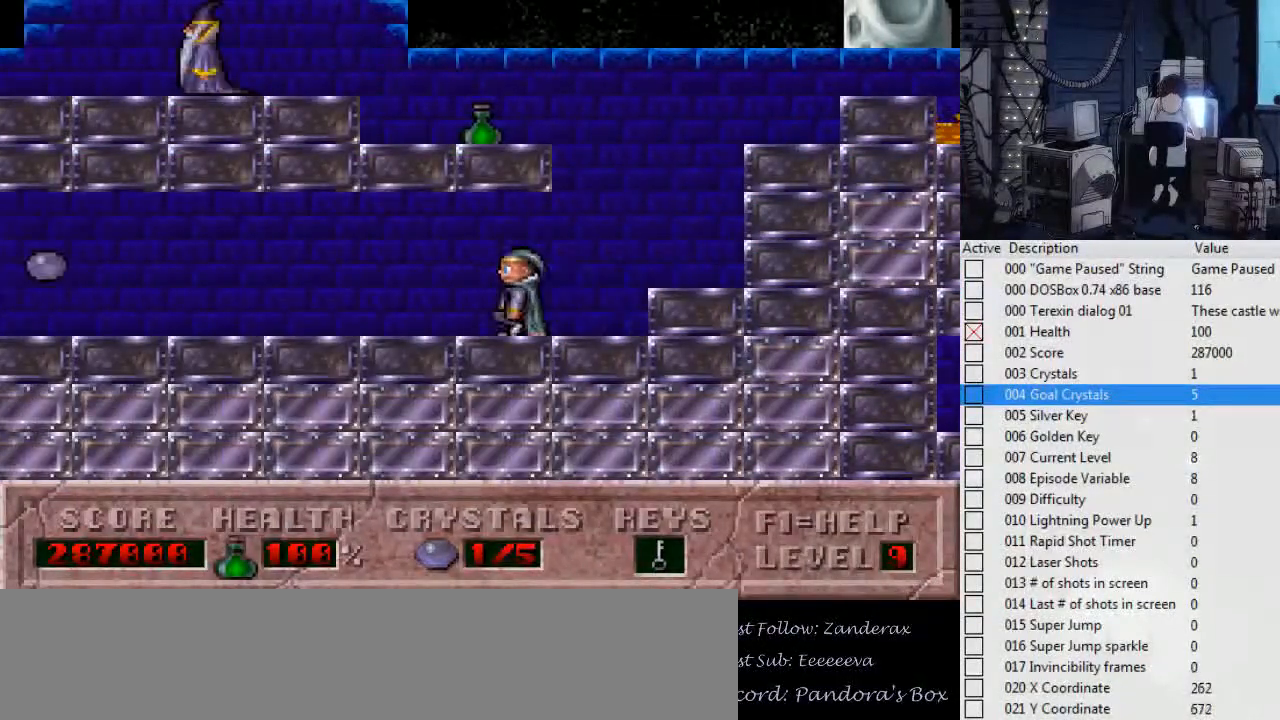
{"keys": ["left"], "events": []}
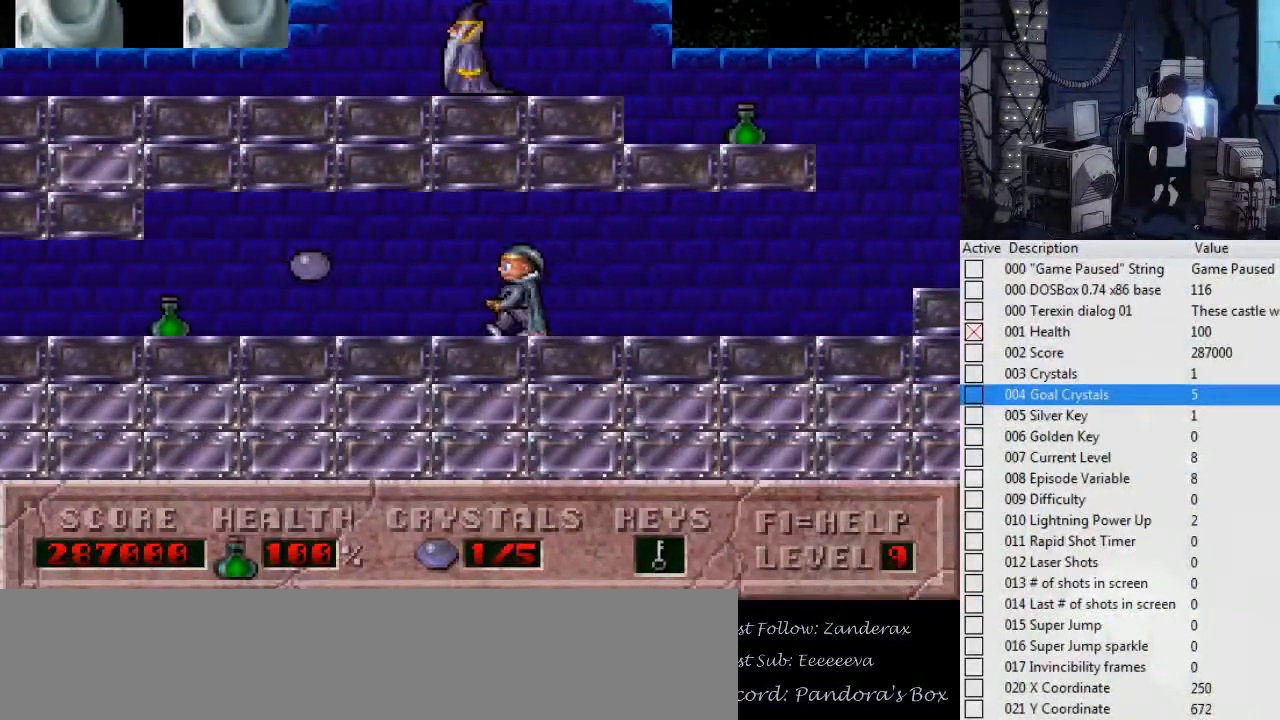
{"keys": ["left"], "events": []}
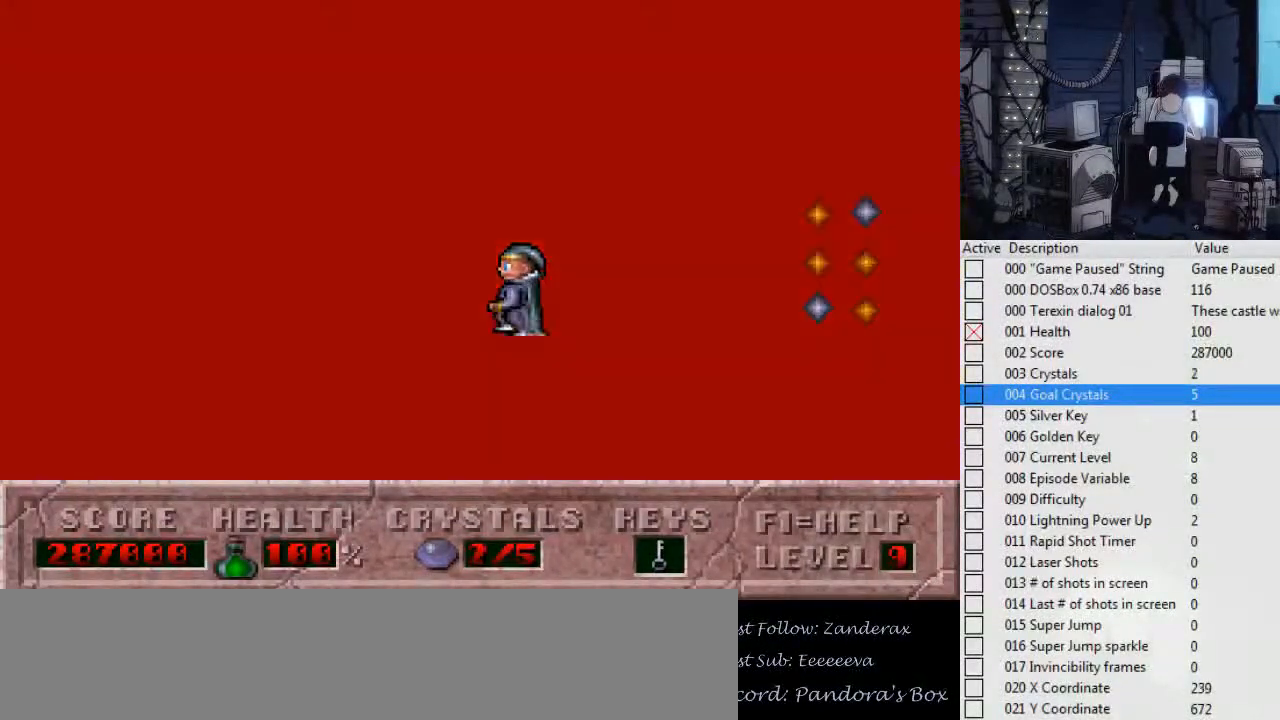
{"keys": ["left"], "events": []}
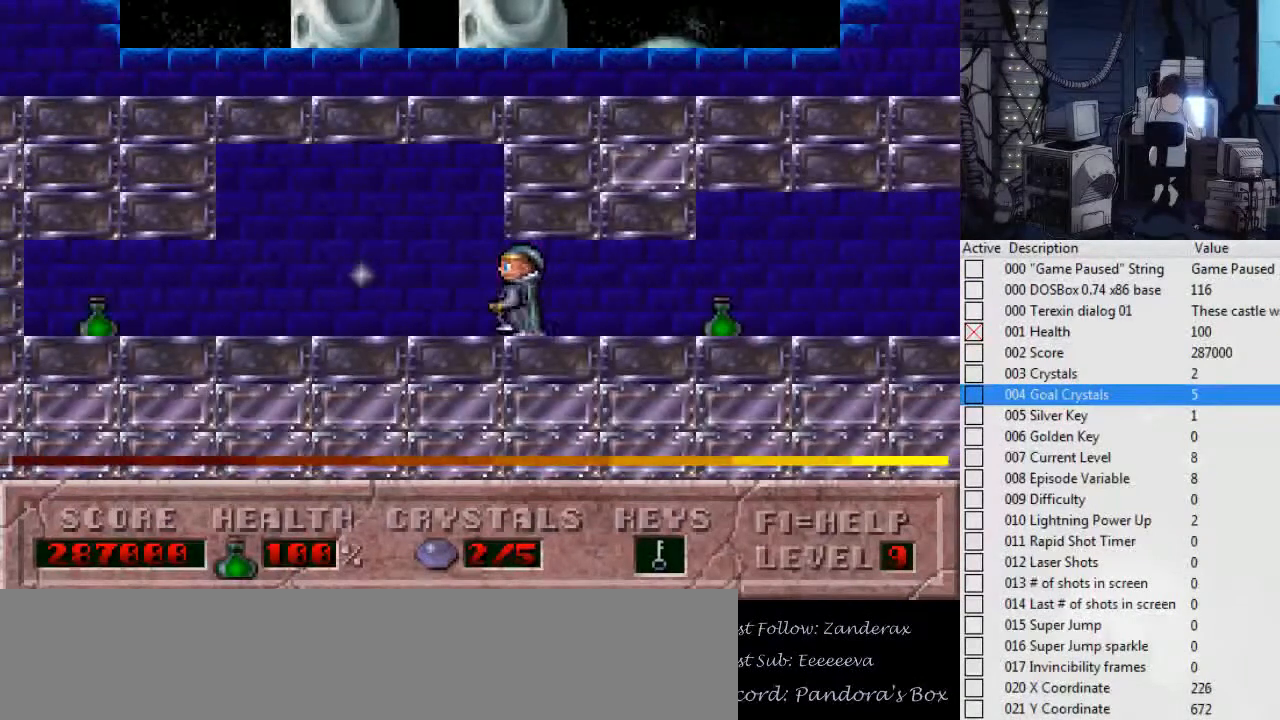
{"keys": ["left"], "events": []}
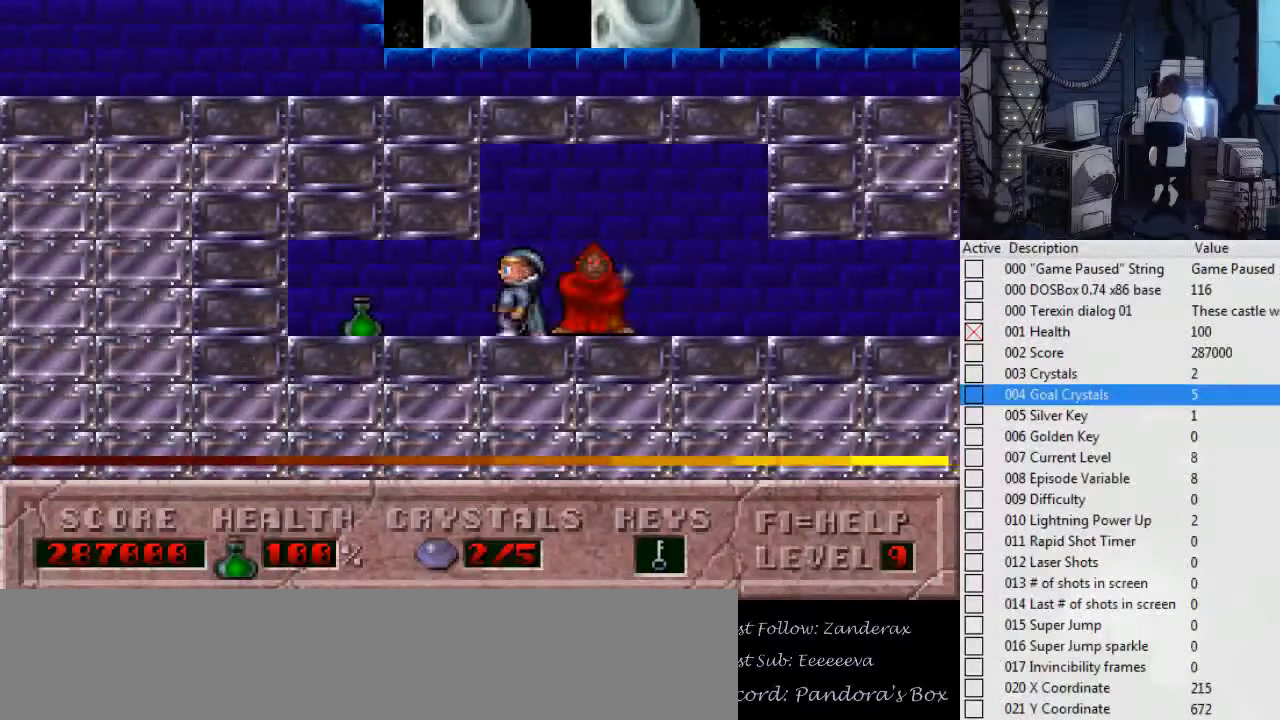
{"keys": [], "events": [[134, "left", "up"]]}
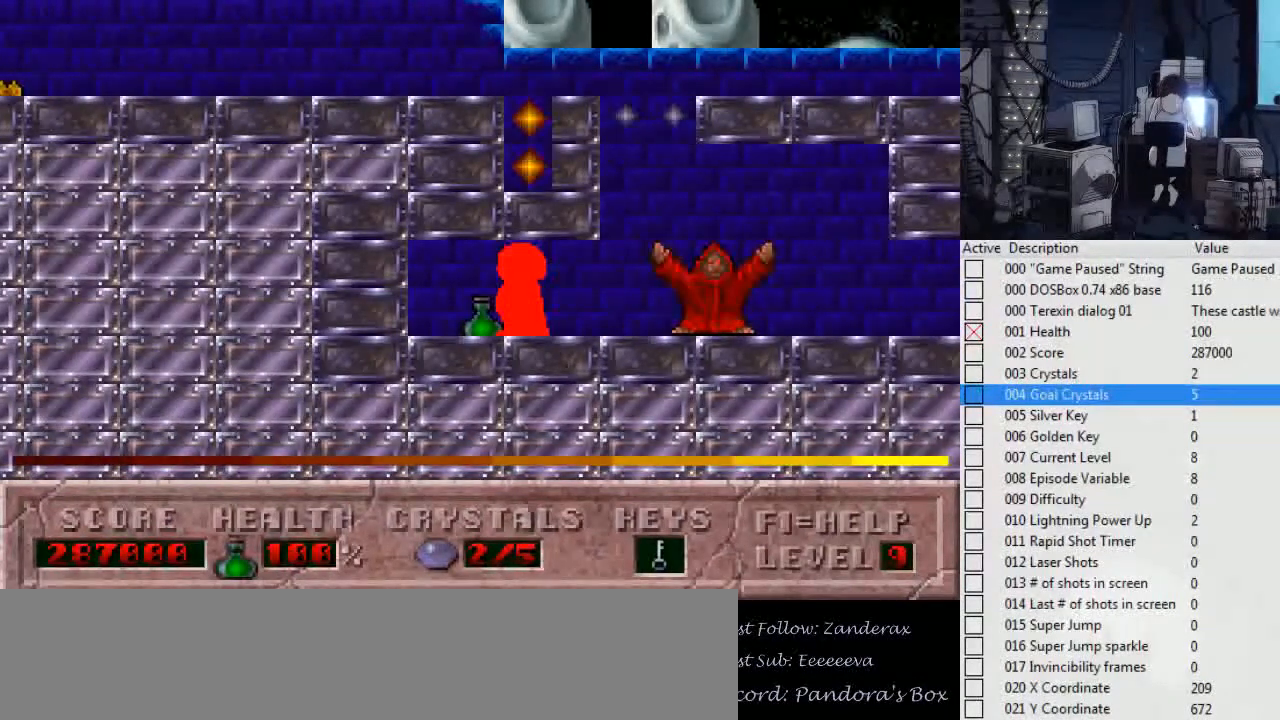
{"keys": [], "events": []}
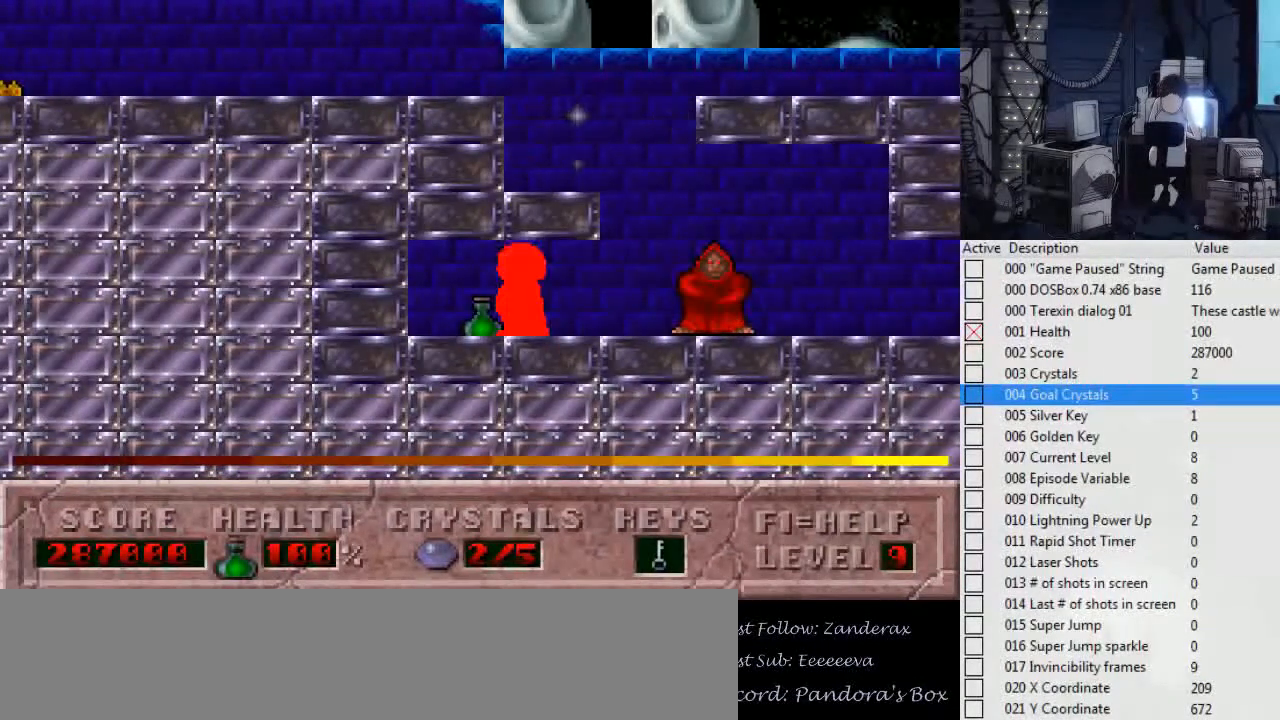
{"keys": [], "events": [[100, "right", "down"], [200, "right", "up"]]}
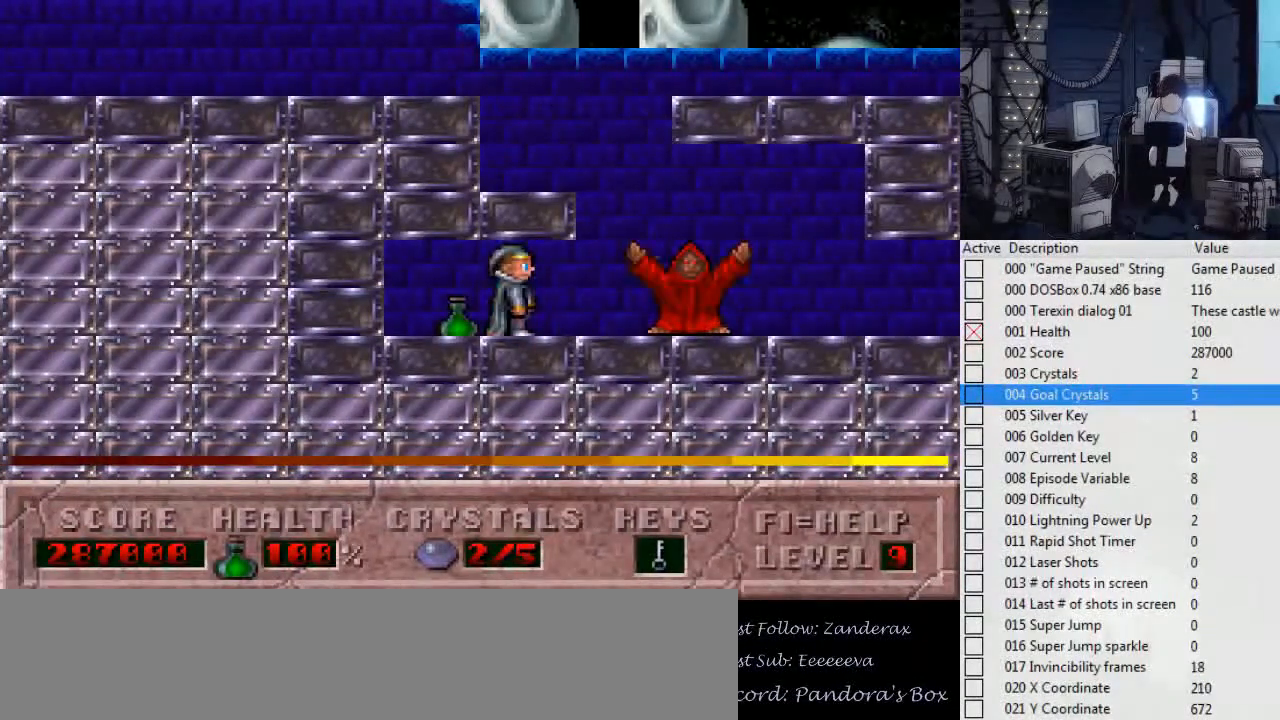
{"keys": ["right"], "events": [[34, "right", "down"], [67, "right", "up"], [500, "right", "down"]]}
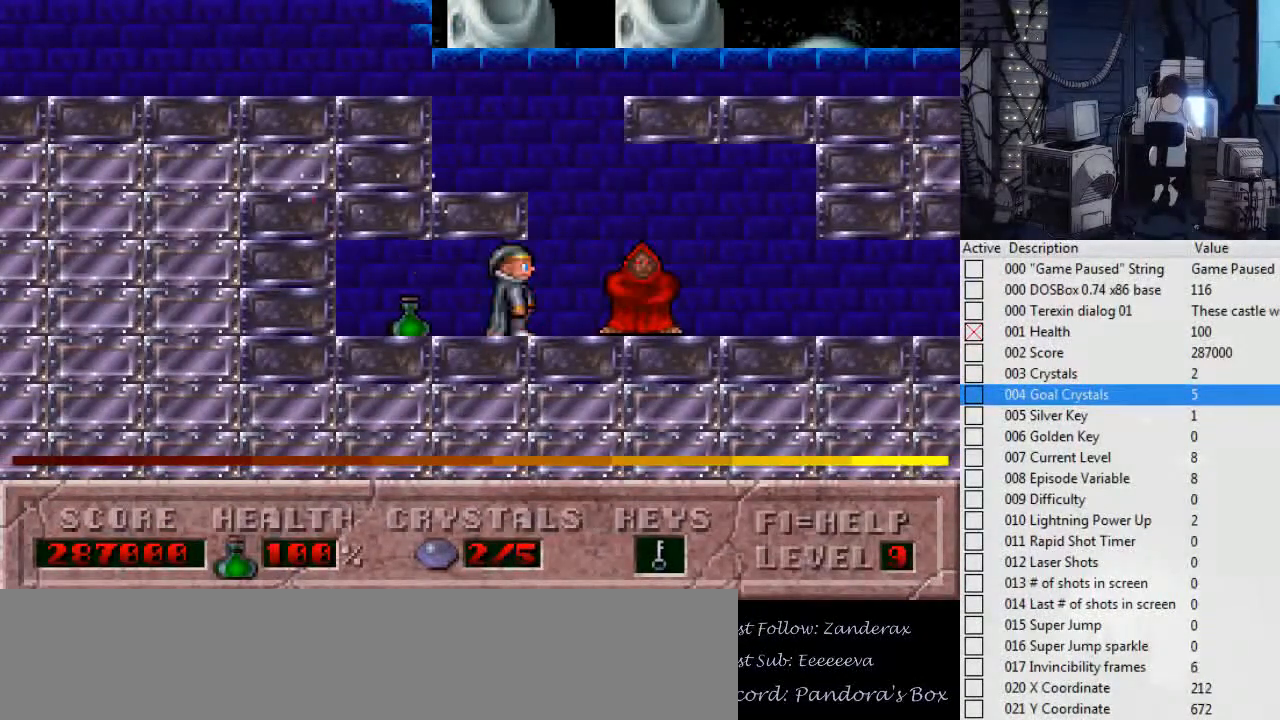
{"keys": ["ctrl_l"], "events": [[67, "right", "up"], [467, "ctrl_l", "down"]]}
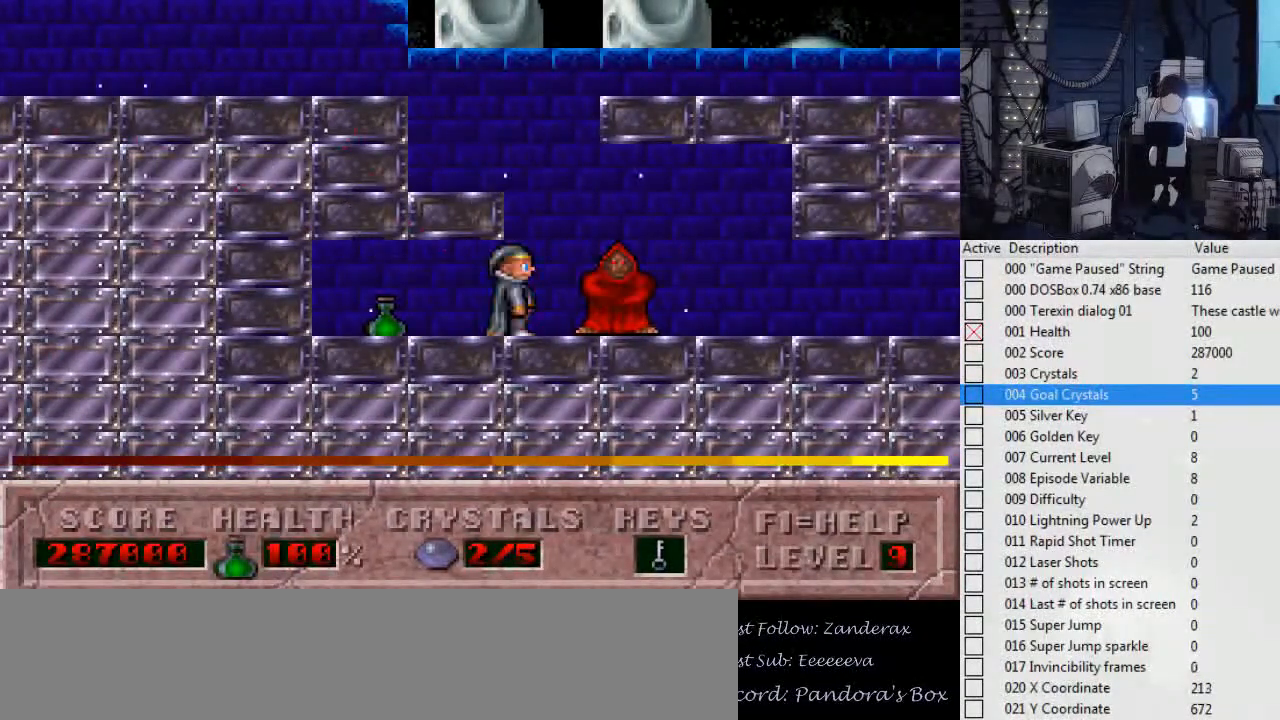
{"keys": [], "events": [[100, "left", "down"], [334, "ctrl_l", "up"], [400, "left", "up"]]}
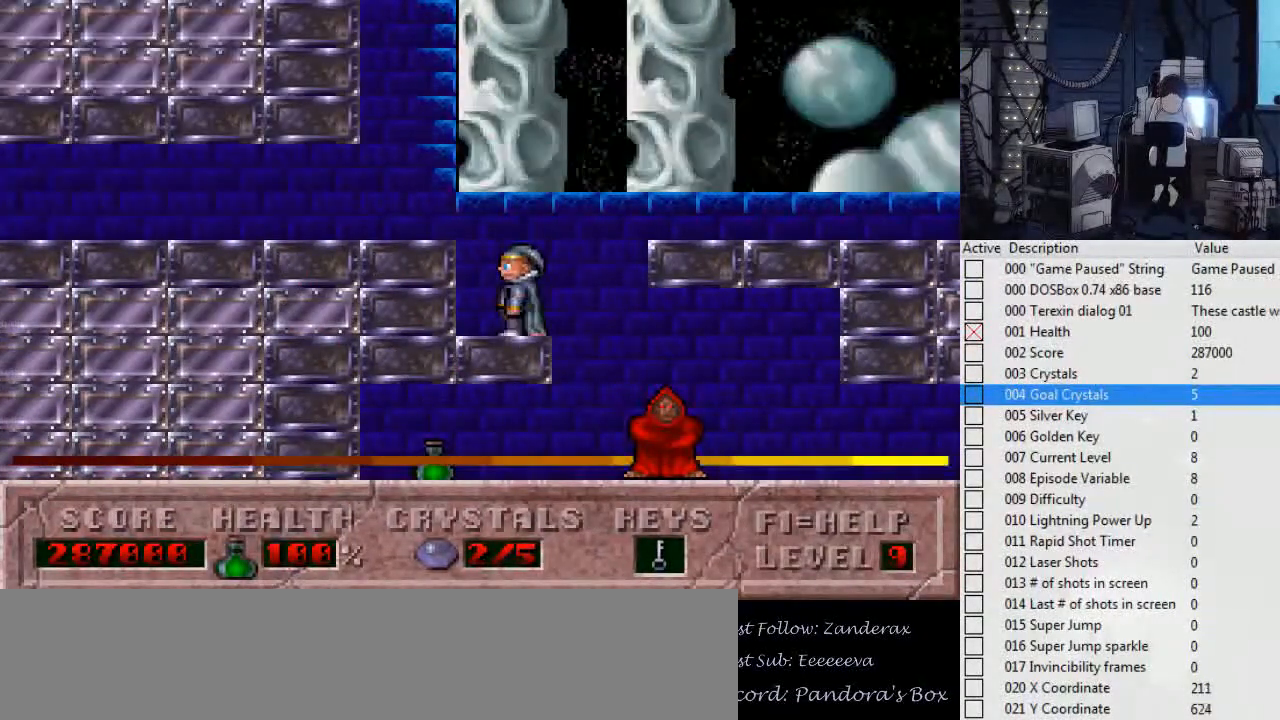
{"keys": [], "events": []}
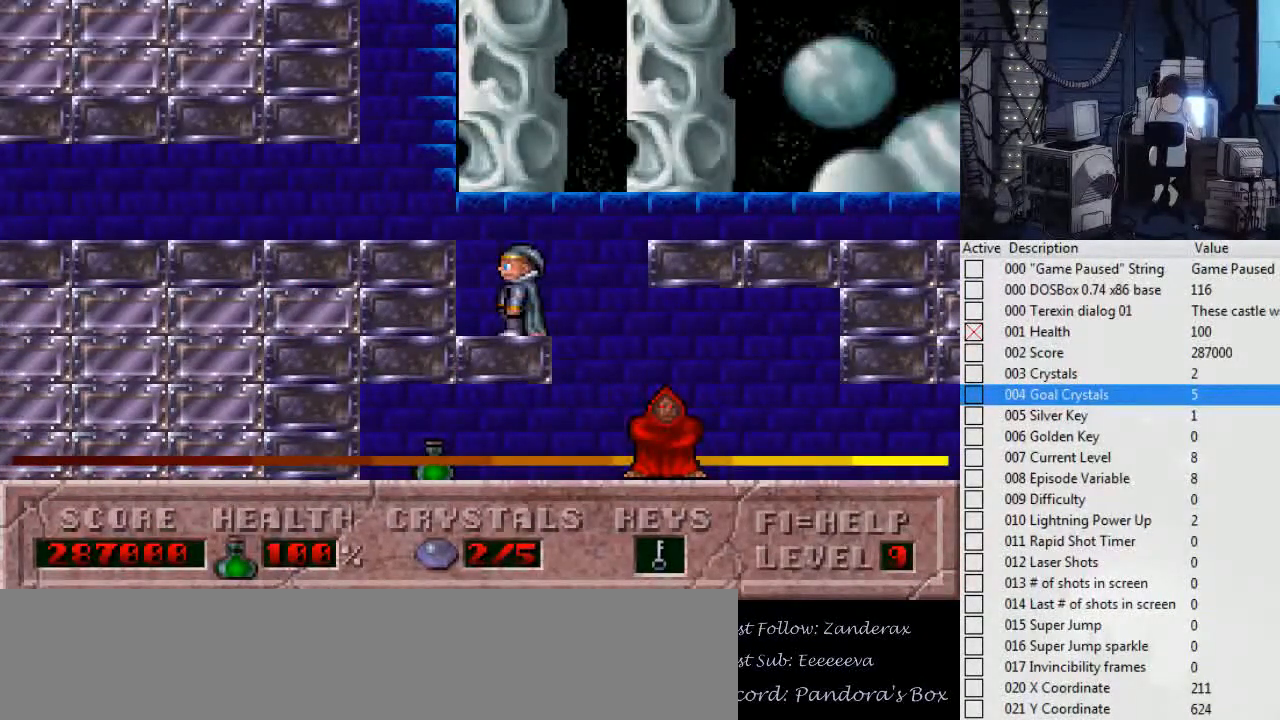
{"keys": ["ctrl_l"], "events": [[300, "ctrl_l", "down"]]}
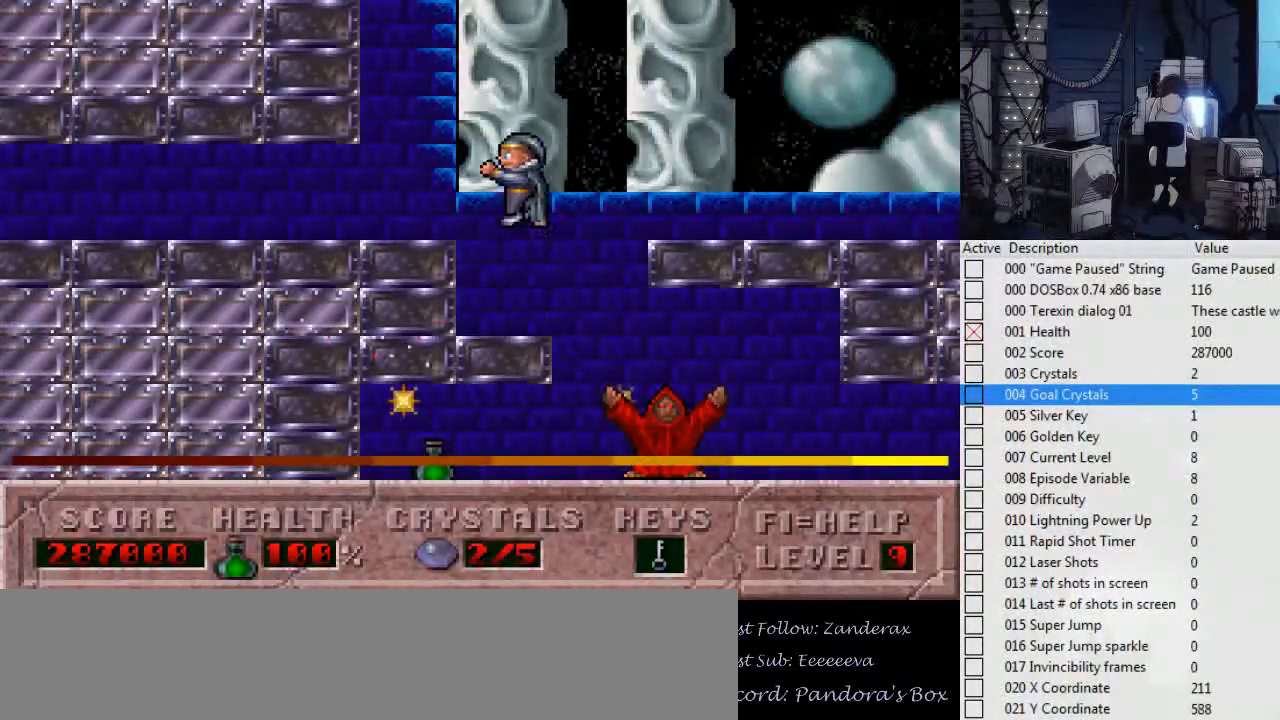
{"keys": [], "events": [[67, "ctrl_l", "up"]]}
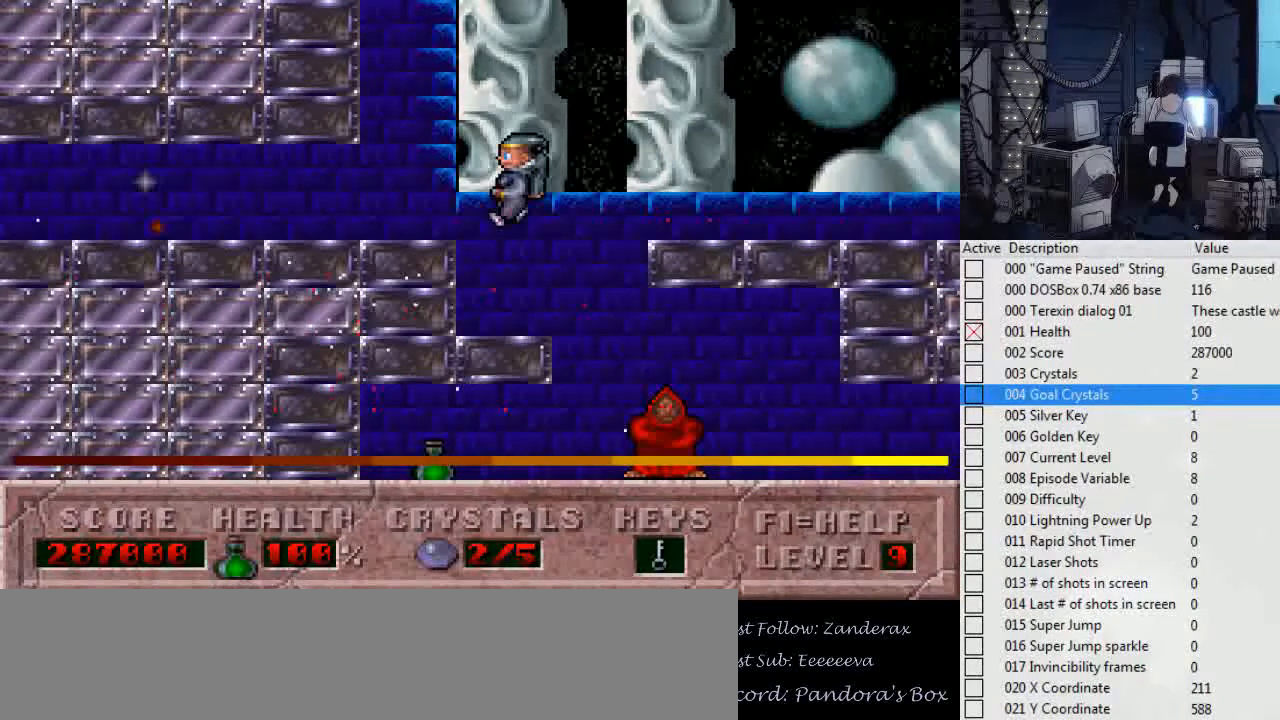
{"keys": [], "events": []}
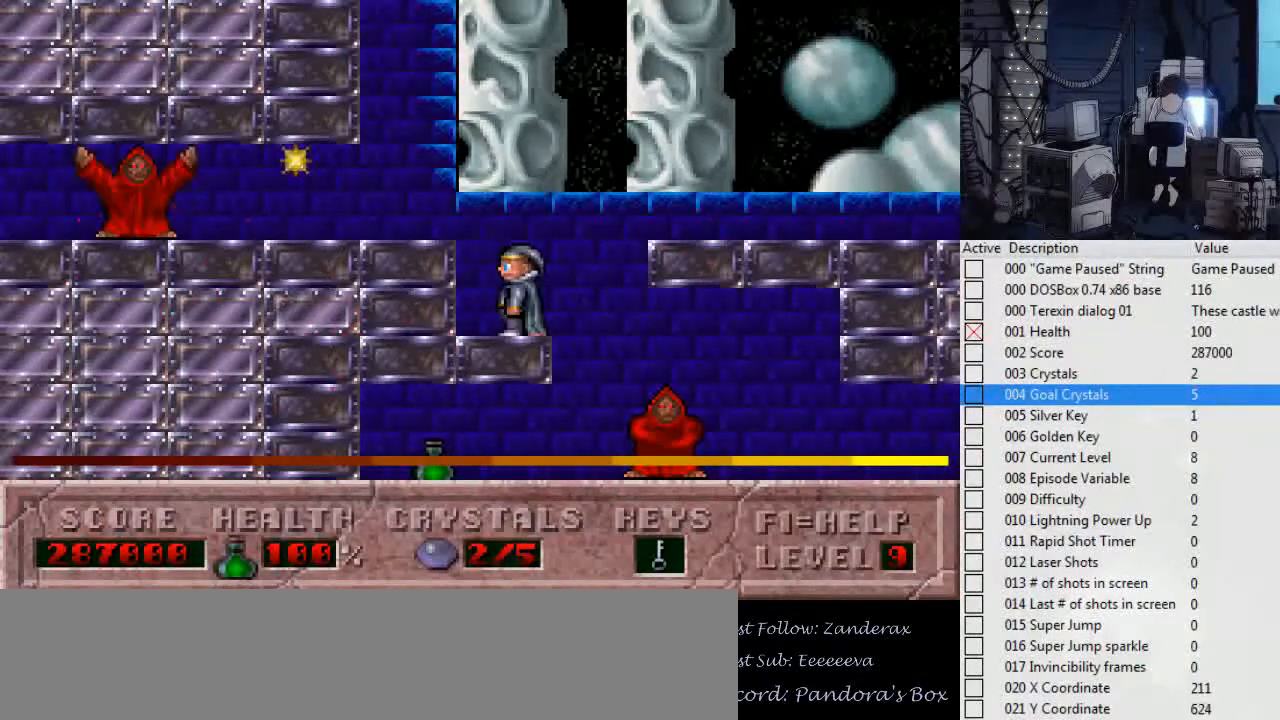
{"keys": [], "events": []}
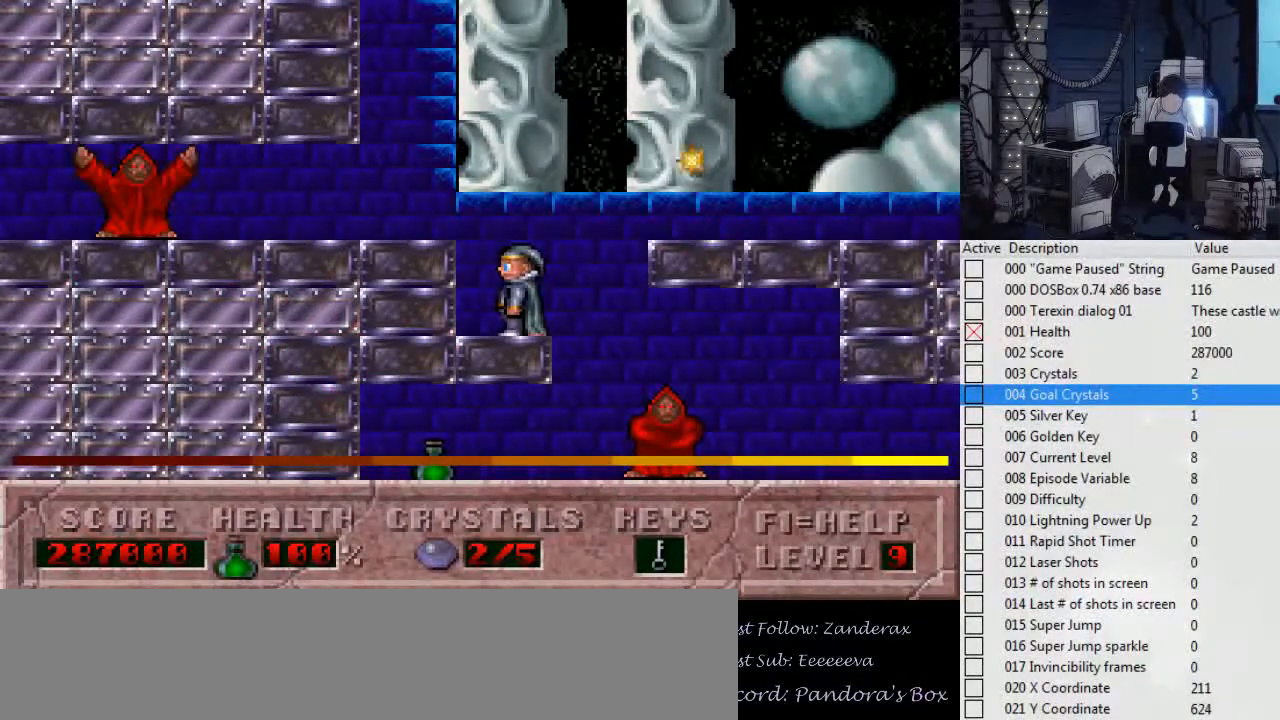
{"keys": ["ctrl_l"], "events": [[334, "ctrl_l", "down"]]}
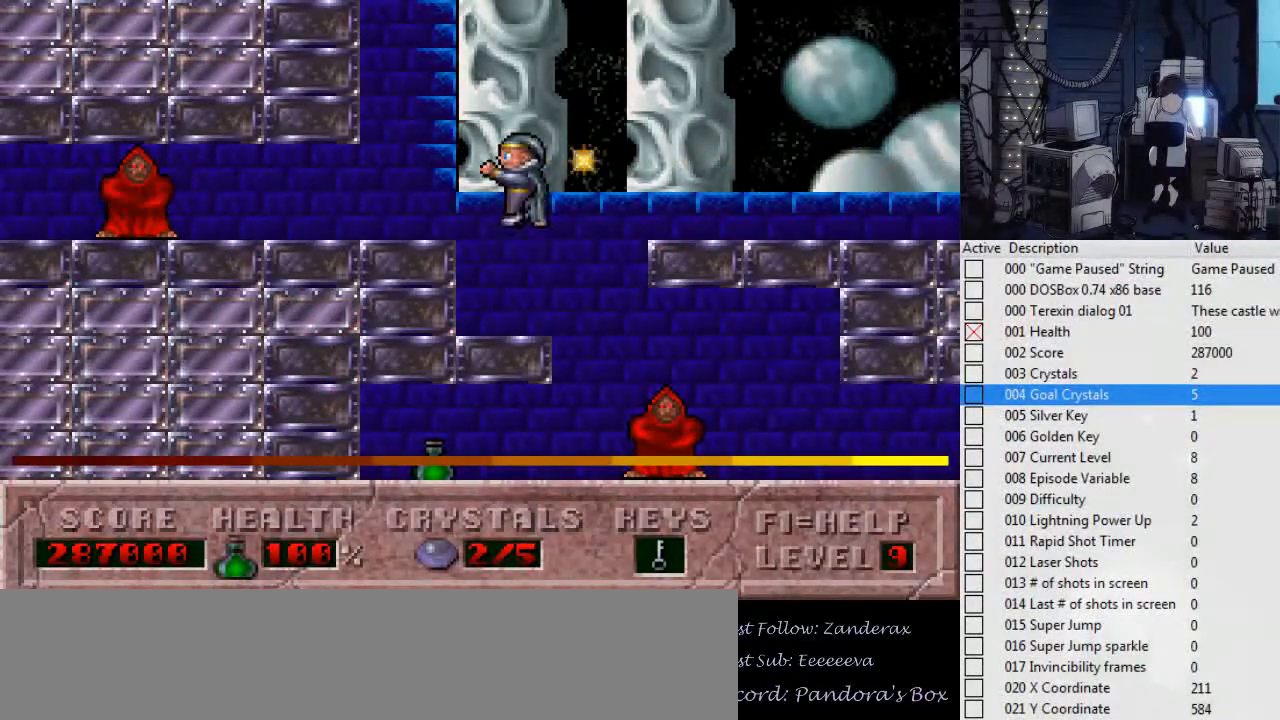
{"keys": ["ctrl_l"], "events": [[34, "ctrl_l", "up"], [500, "ctrl_l", "down"]]}
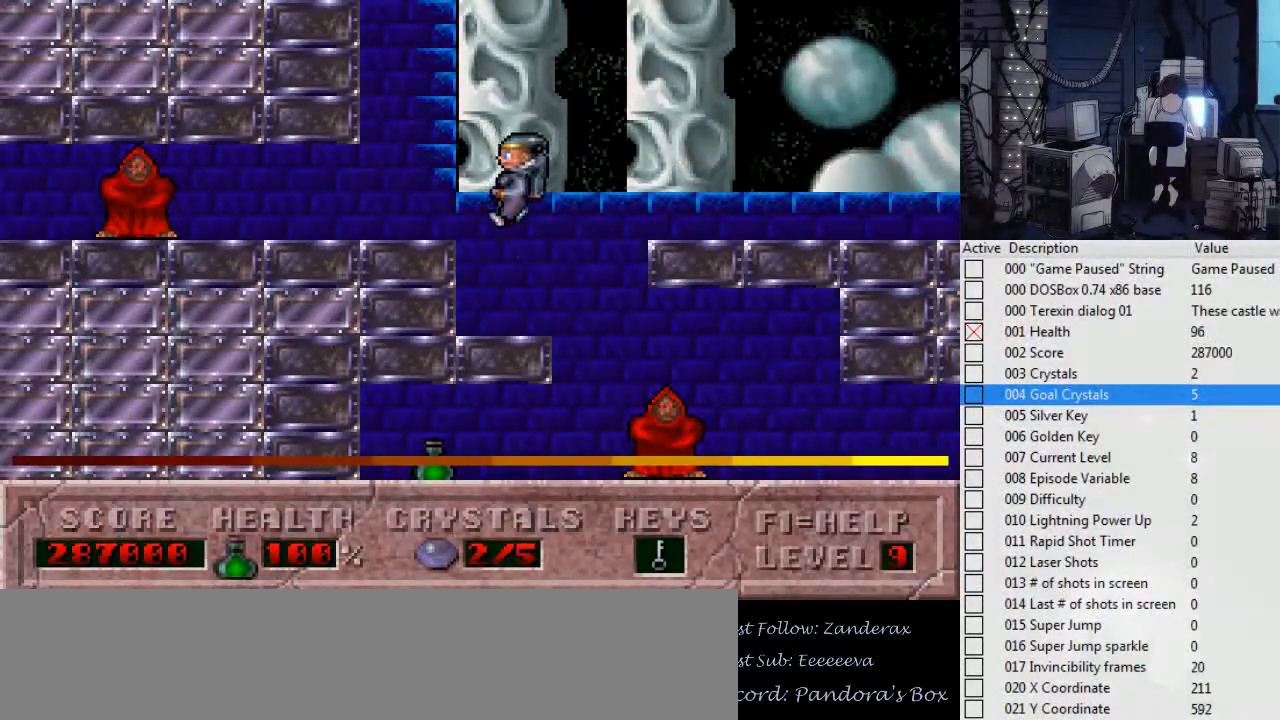
{"keys": [], "events": [[334, "ctrl_l", "up"]]}
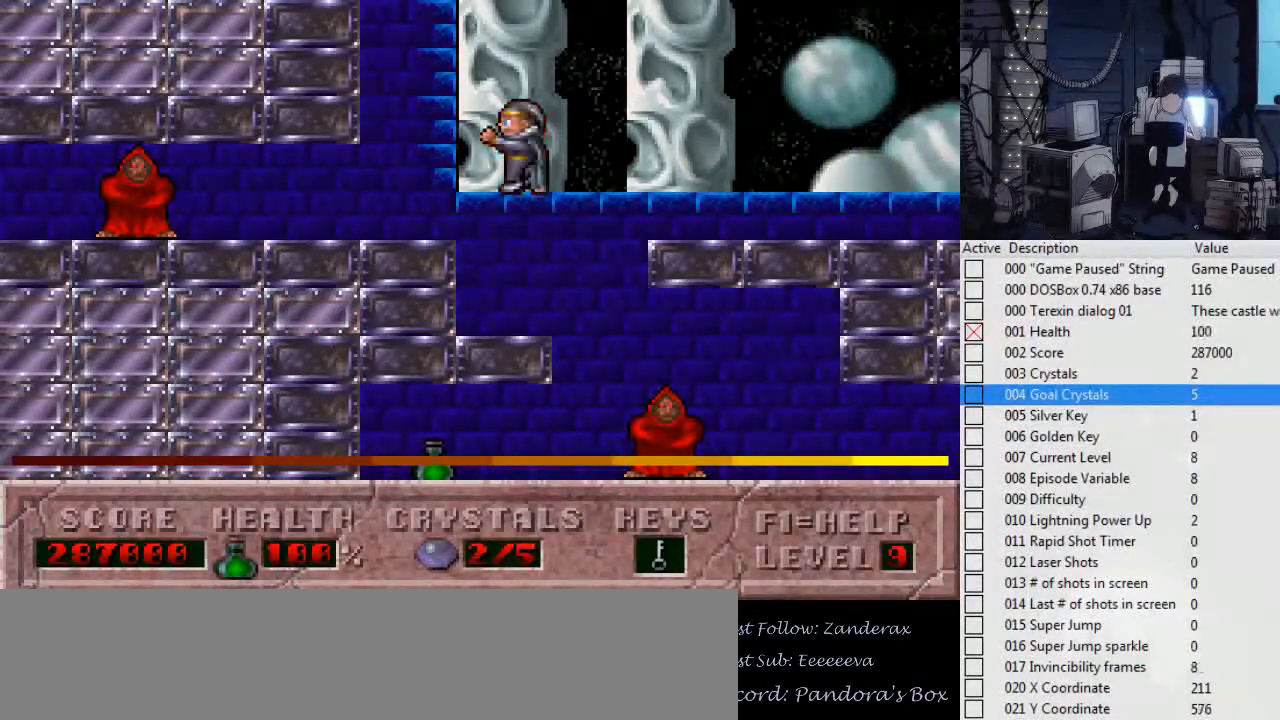
{"keys": [], "events": []}
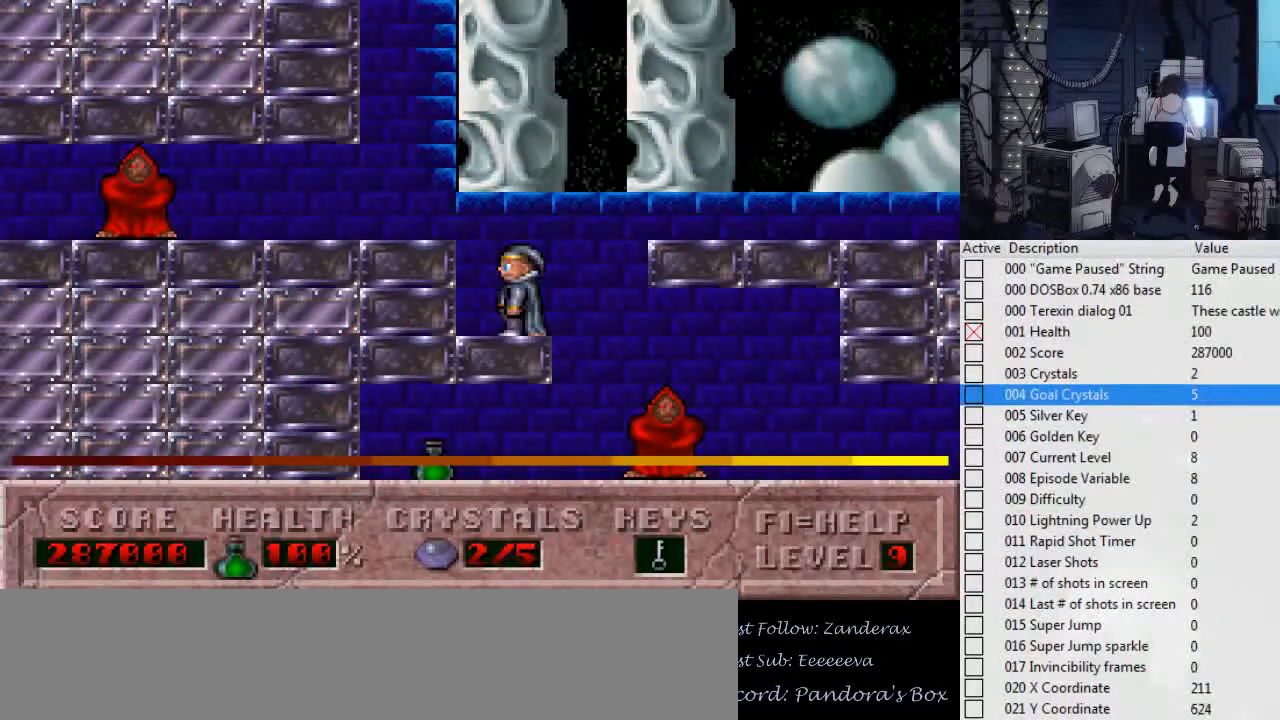
{"keys": ["ctrl_l"], "events": [[134, "ctrl_l", "down"]]}
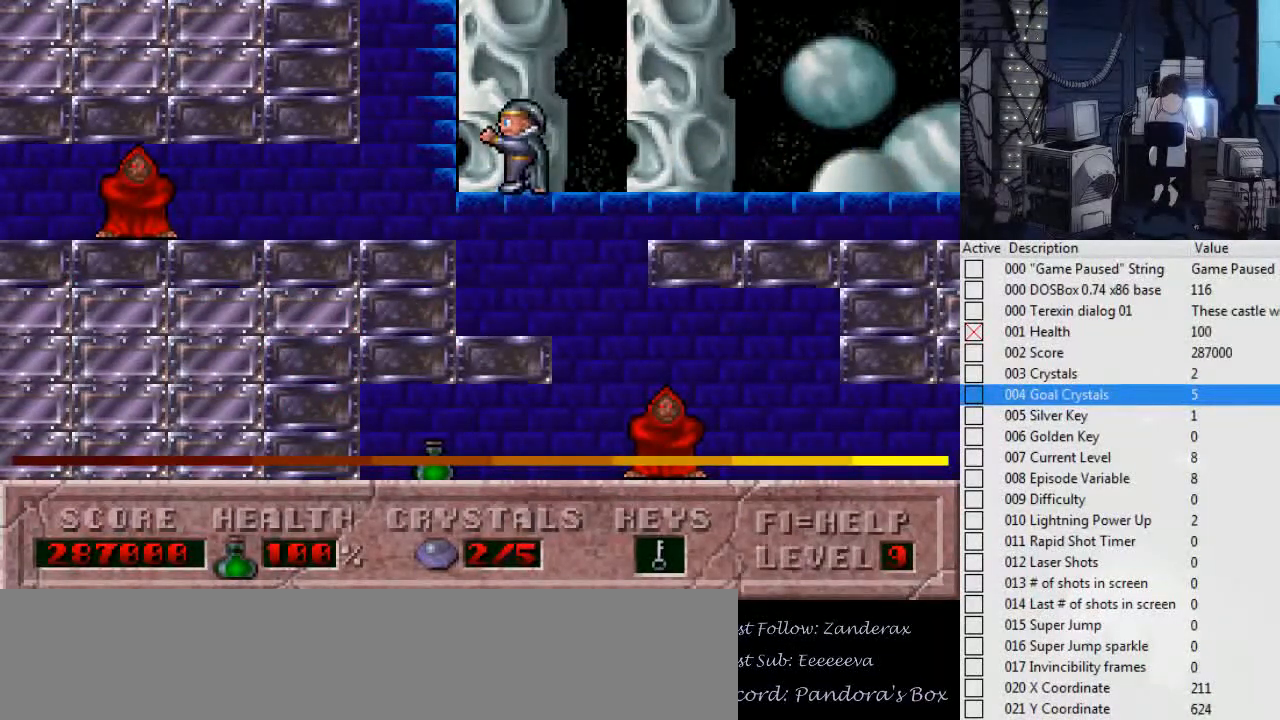
{"keys": [], "events": [[267, "ctrl_l", "up"]]}
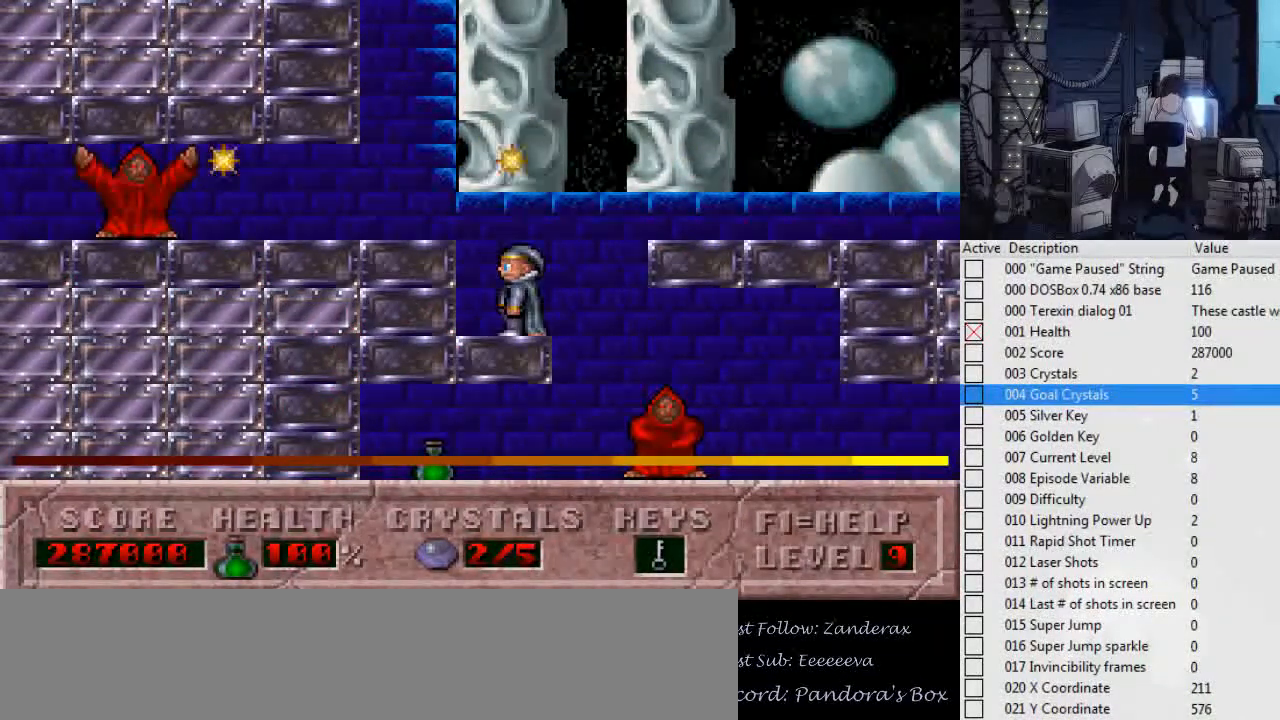
{"keys": [], "events": [[200, "ctrl_l", "down"], [467, "ctrl_l", "up"]]}
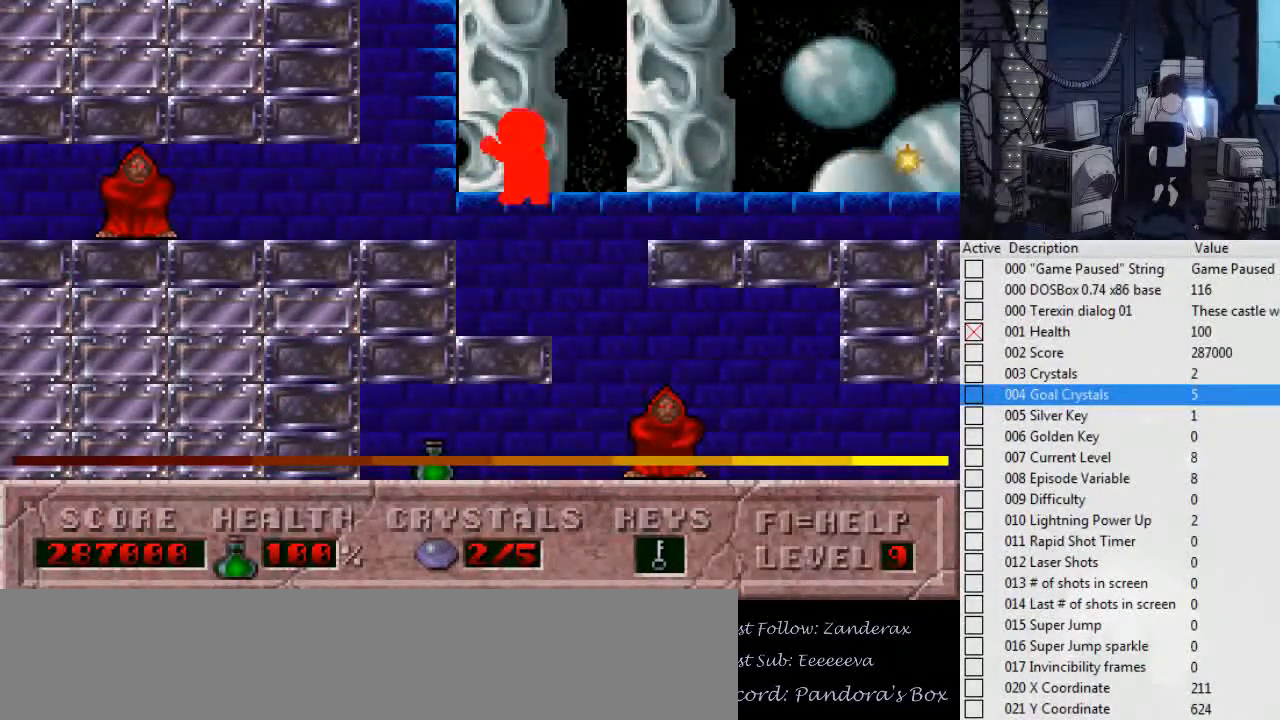
{"keys": [], "events": []}
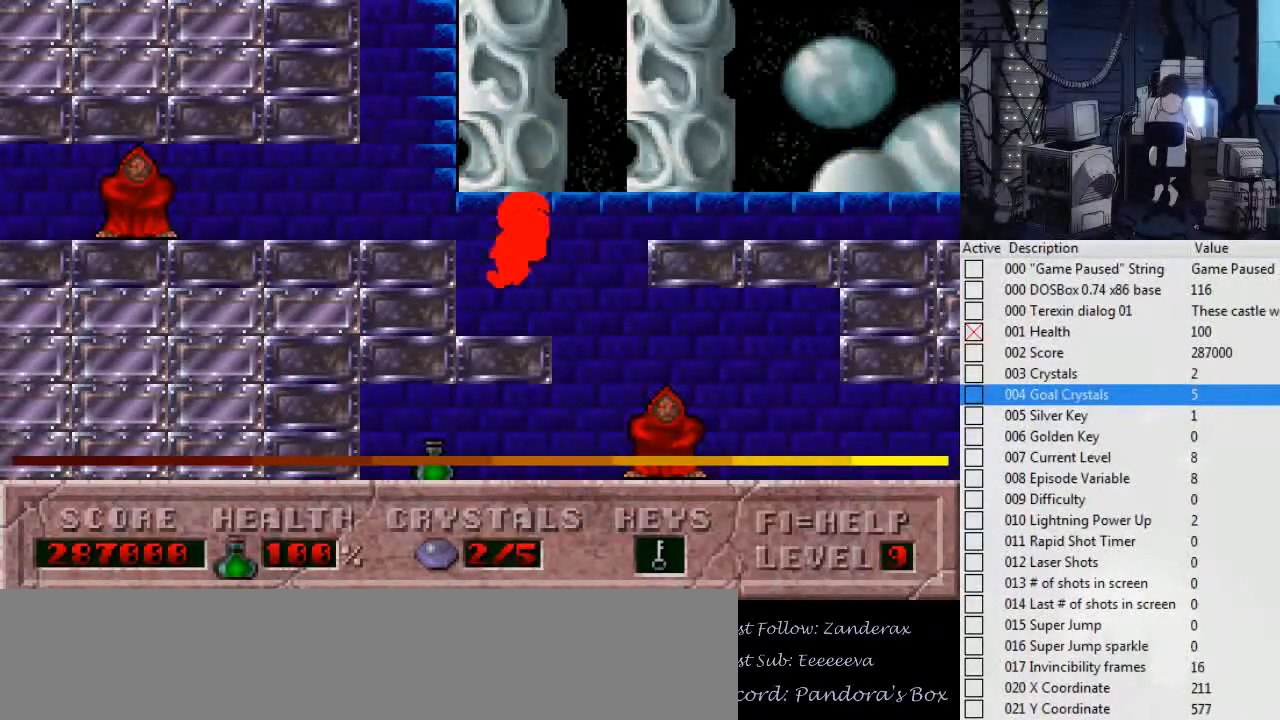
{"keys": ["ctrl_l", "right"], "events": [[234, "ctrl_l", "down"], [267, "right", "down"]]}
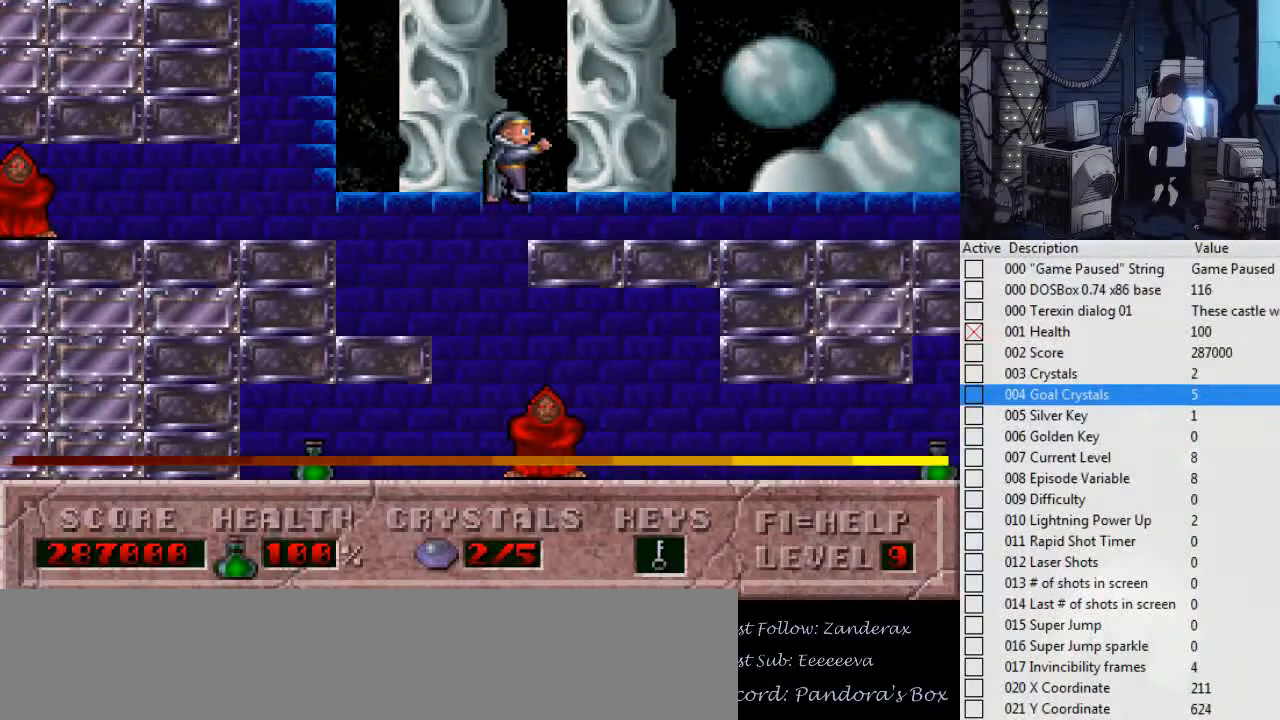
{"keys": ["right"], "events": [[134, "ctrl_l", "up"]]}
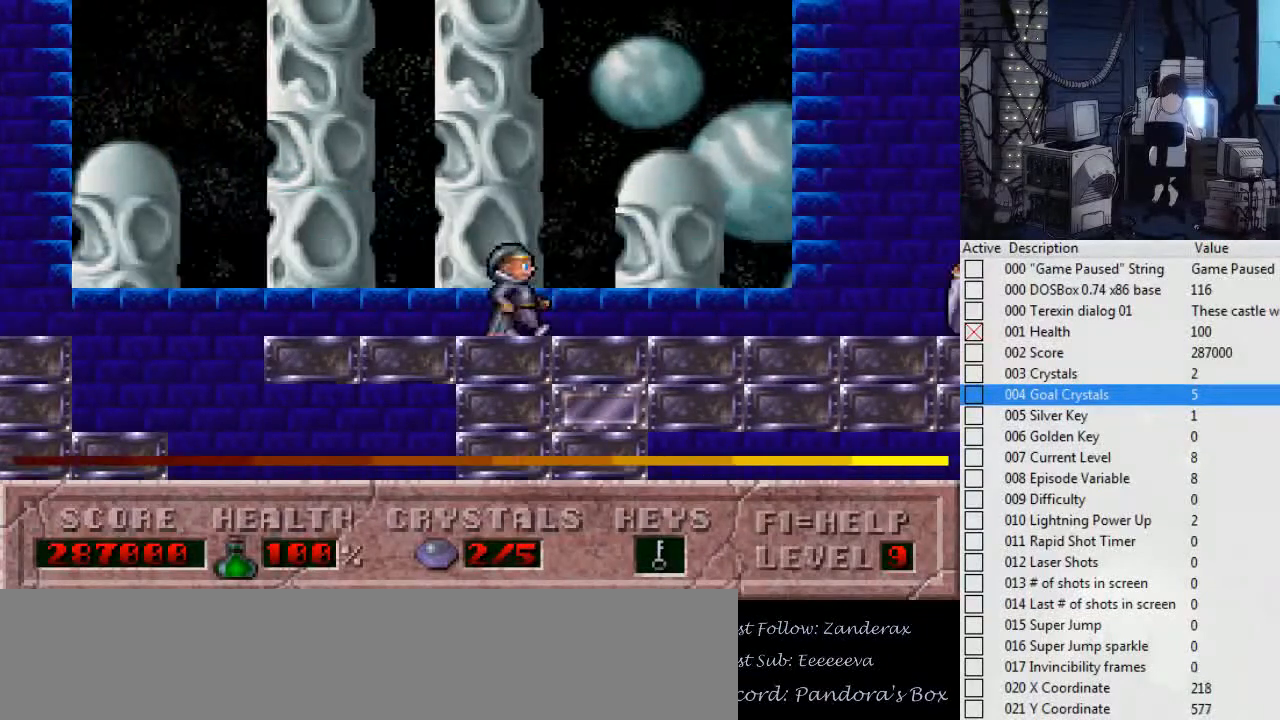
{"keys": ["right"], "events": []}
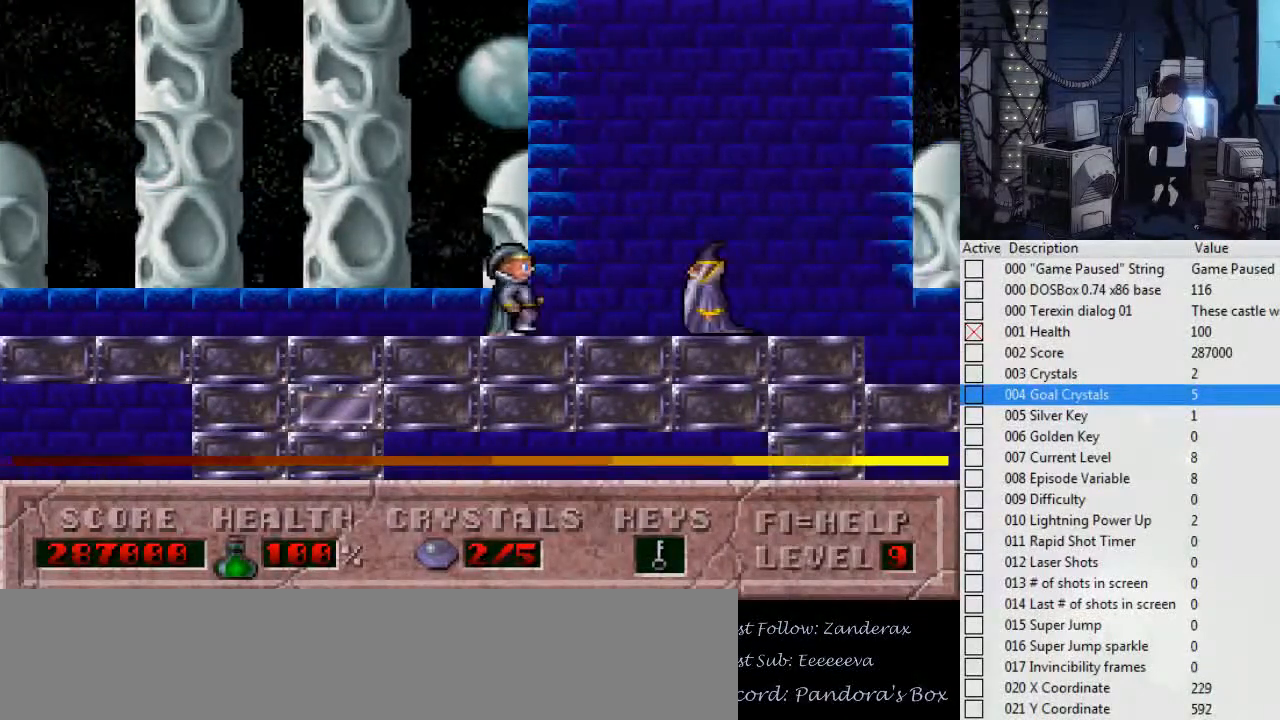
{"keys": ["right"], "events": []}
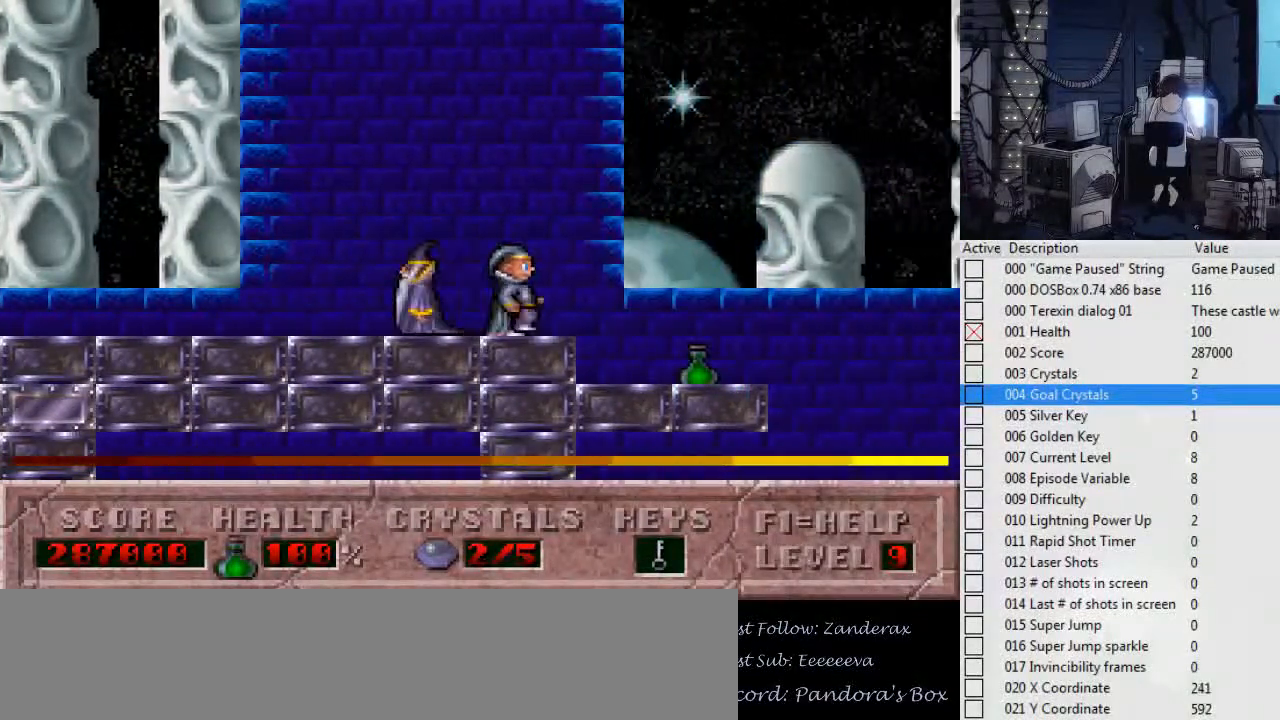
{"keys": ["ctrl_l", "right"], "events": [[334, "ctrl_l", "down"]]}
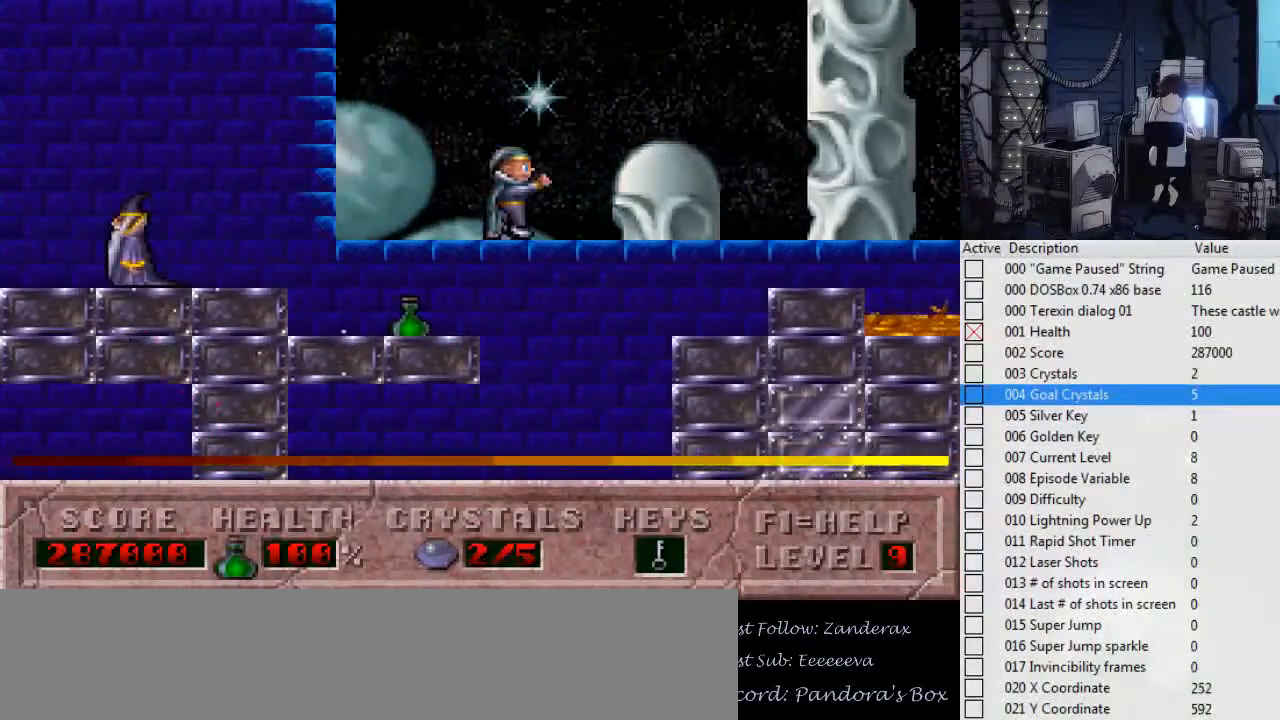
{"keys": ["right"], "events": [[167, "ctrl_l", "up"]]}
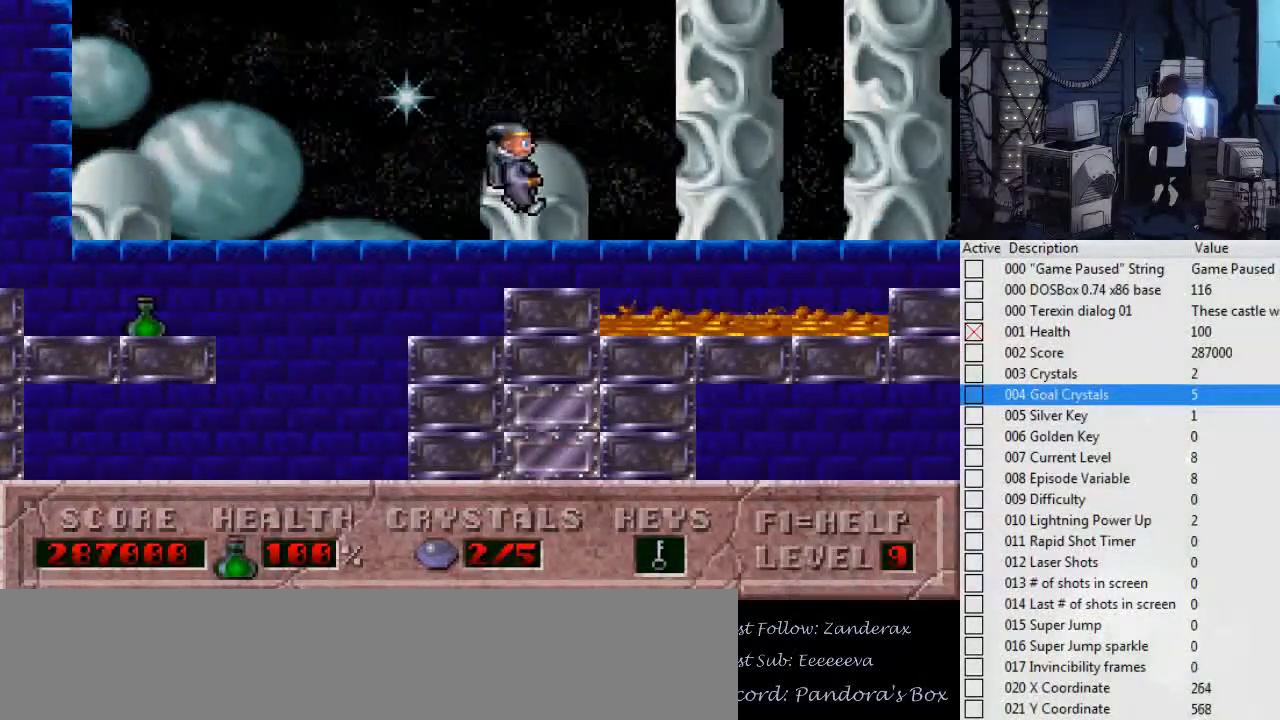
{"keys": ["ctrl_l", "left"], "events": [[34, "right", "up"], [67, "ctrl_l", "down"], [67, "left", "down"]]}